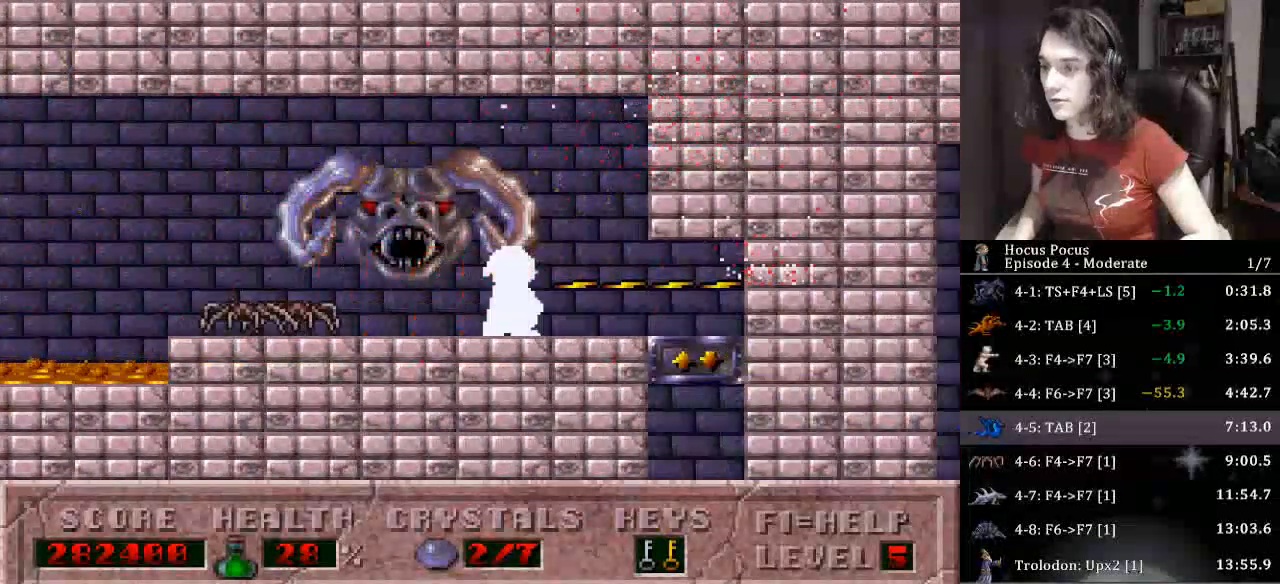
Gameplay with keyboard; each line is a JSON object with the keys held at the frame after it. "events" lists presses ("down") and releases ("up") of ".", "/", "0", "1", "2", "3", "4", "5", "6", "7", "8", "9", "a", "alt_l", "alt_r", "b", "backslash", "backspace", "c", "caps_lock", "comma", "ctrl_l", "ctrl_r", "d", "down", "e", "equals", "escape", "f", "f1", "f10", "f11", "f12", "f2", "f3", "f4", "f5", "f6", "f7", "f8", "f9", "g", "h", "i", "j", "k", "l", "lbracket", "left", "m", "minus", "n", "o", "p", "q", "quote", "r", "rbracket", "return", "right", "s", "semicolon", "shift_l", "shift_r", "space", "super", "t", "tab", "tilde", "u", "up", "v", "w", "x", "y" and "z" between this image and that frame as [ms after this image, input, new state], when the widget could be followed in between. No other keys are recorded. Mouse input is not recorded.
{"keys": ["alt_l", "down", "left"], "events": [[200, "down", "down"], [300, "left", "down"], [300, "right", "up"]]}
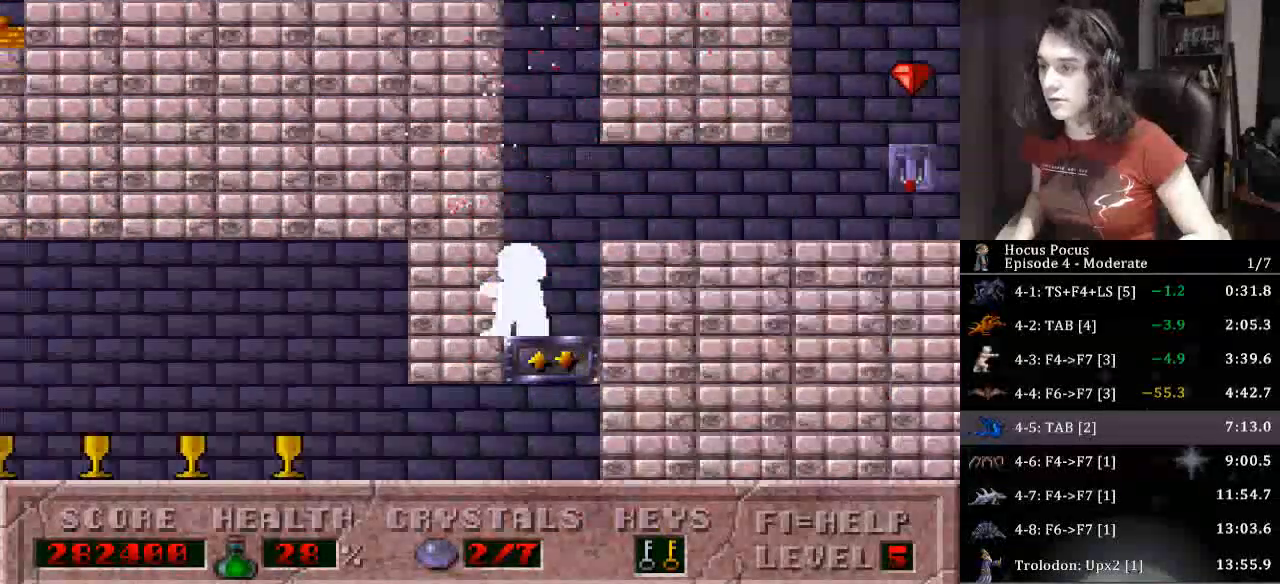
{"keys": ["left"], "events": [[33, "alt_l", "up"], [400, "down", "up"]]}
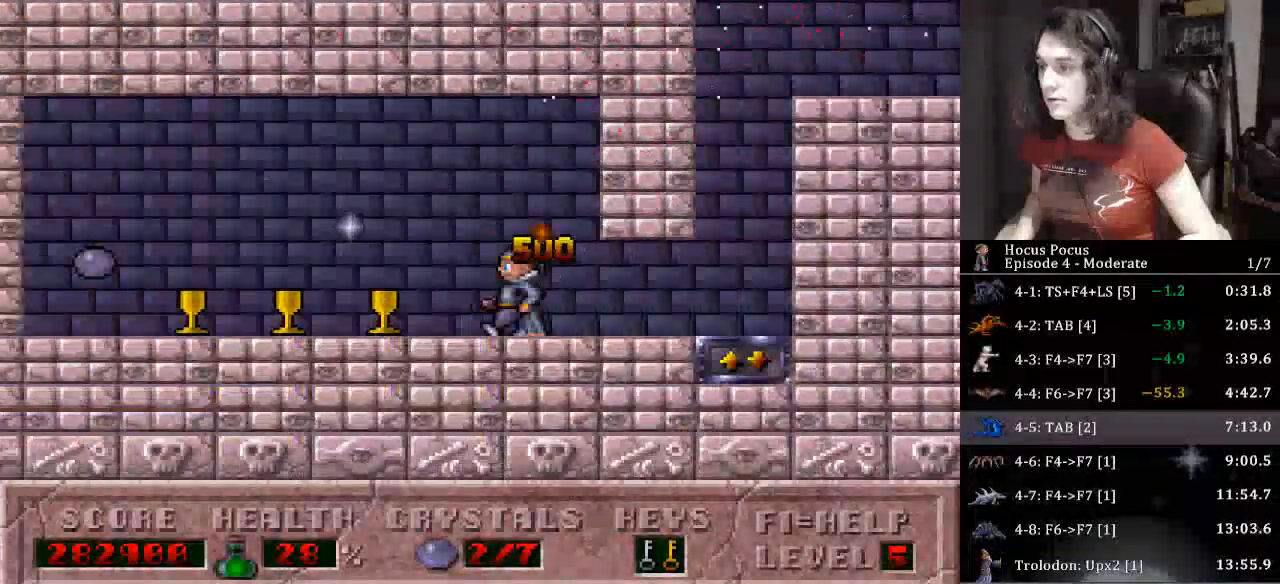
{"keys": ["left"], "events": []}
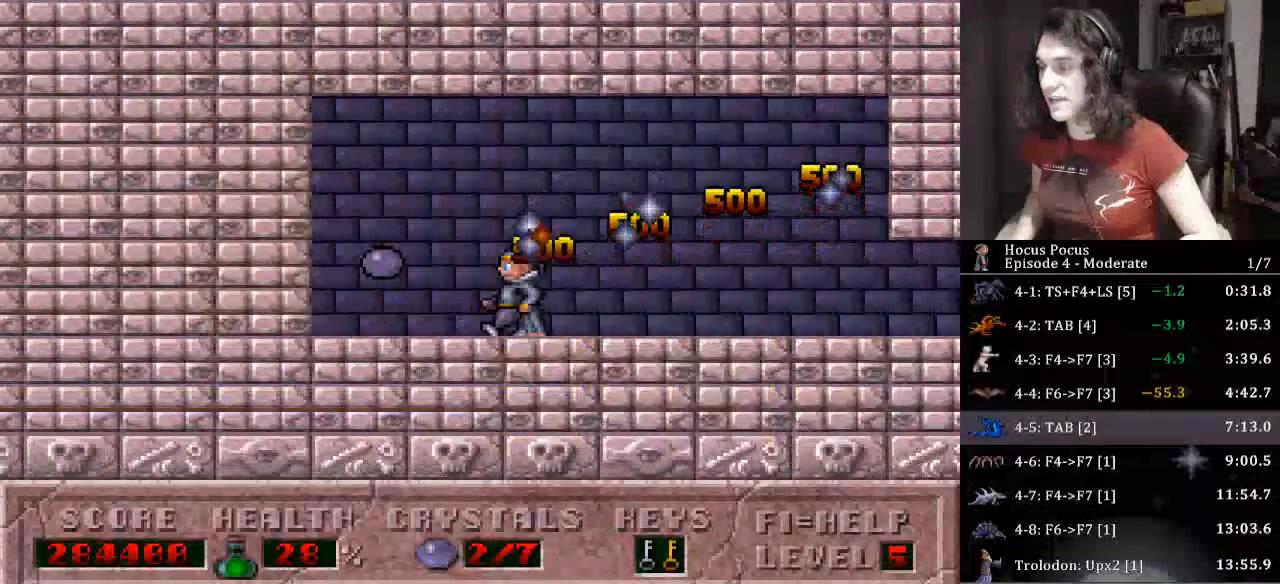
{"keys": ["right"], "events": [[100, "right", "down"], [133, "left", "up"]]}
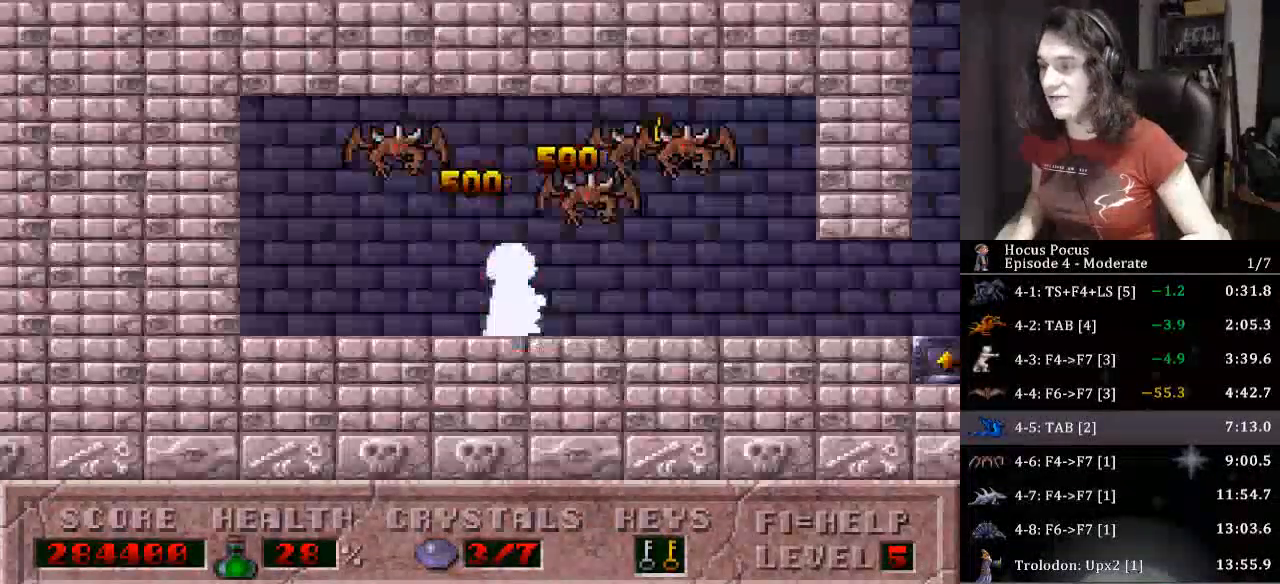
{"keys": ["right"], "events": []}
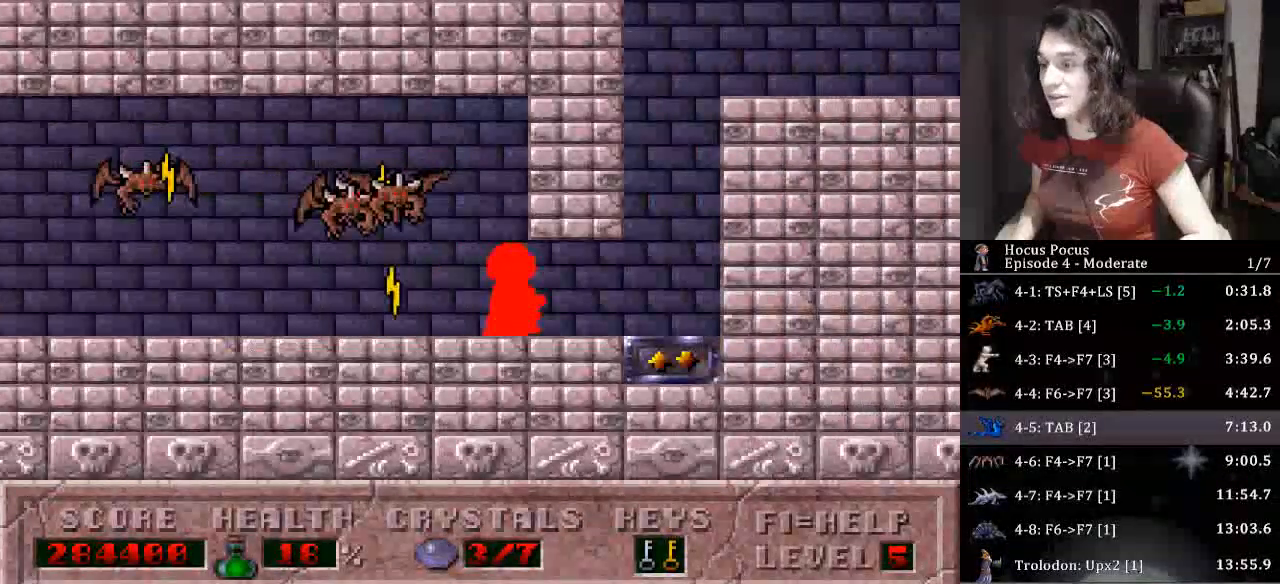
{"keys": ["left", "up"], "events": [[133, "up", "down"], [367, "left", "down"], [367, "right", "up"]]}
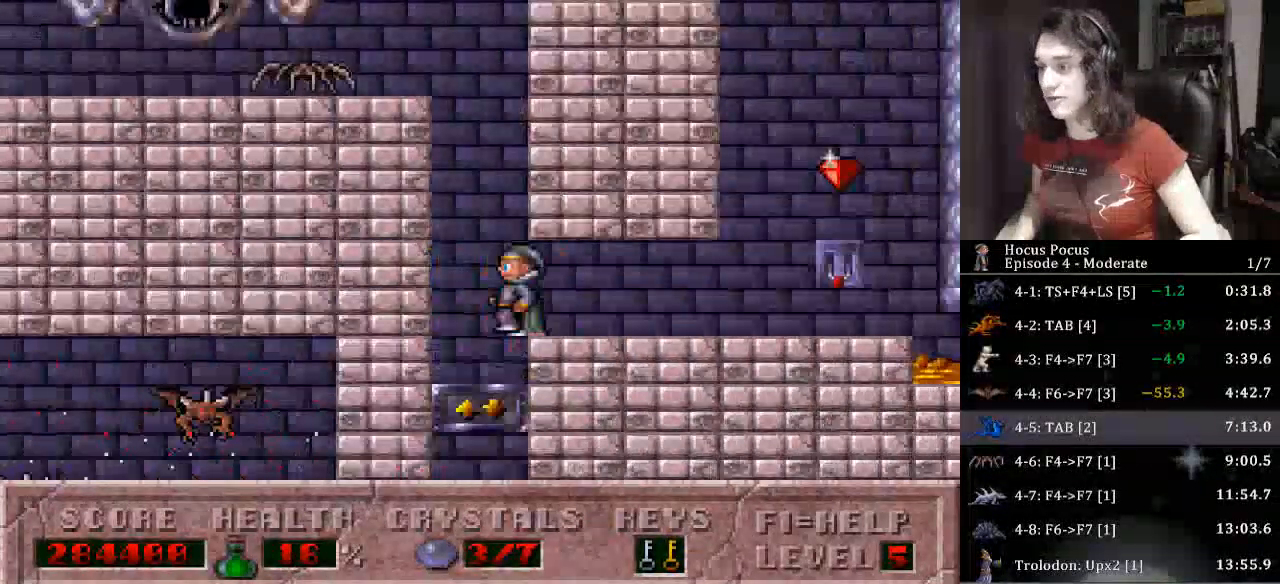
{"keys": ["left"], "events": [[500, "up", "up"]]}
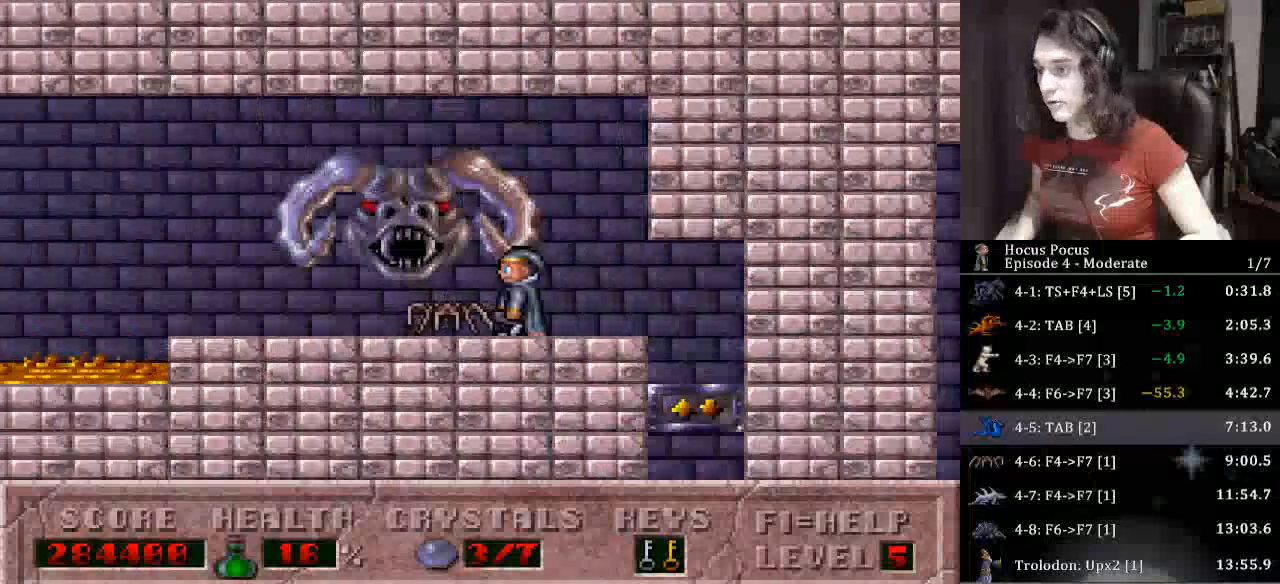
{"keys": ["ctrl_l", "left"], "events": [[400, "ctrl_l", "down"]]}
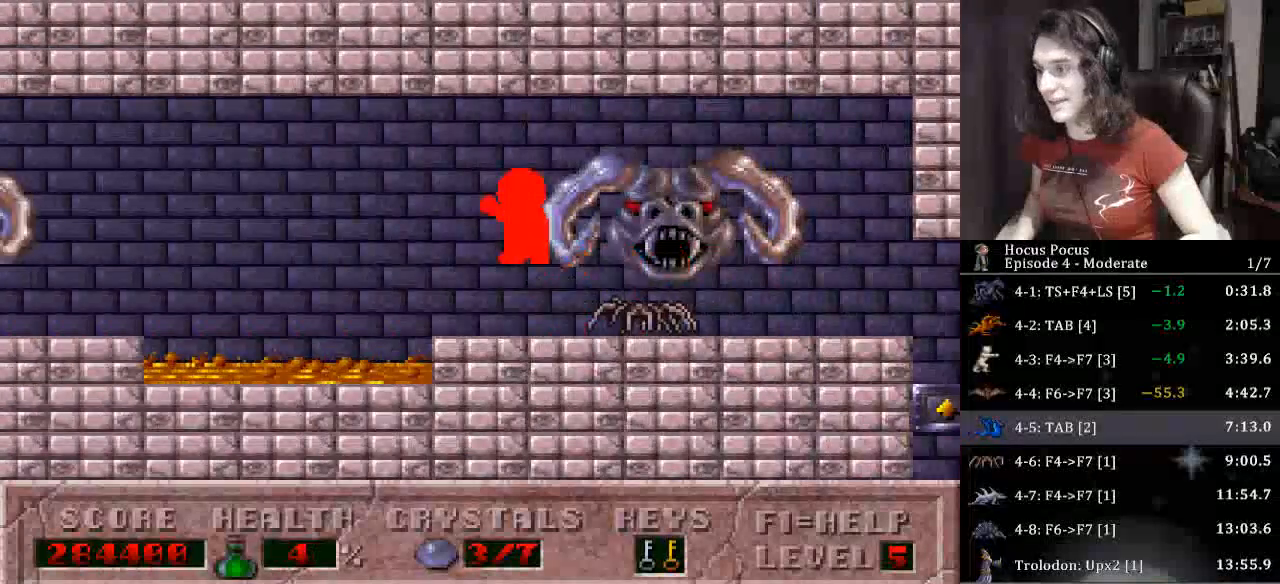
{"keys": ["left"], "events": [[500, "ctrl_l", "up"]]}
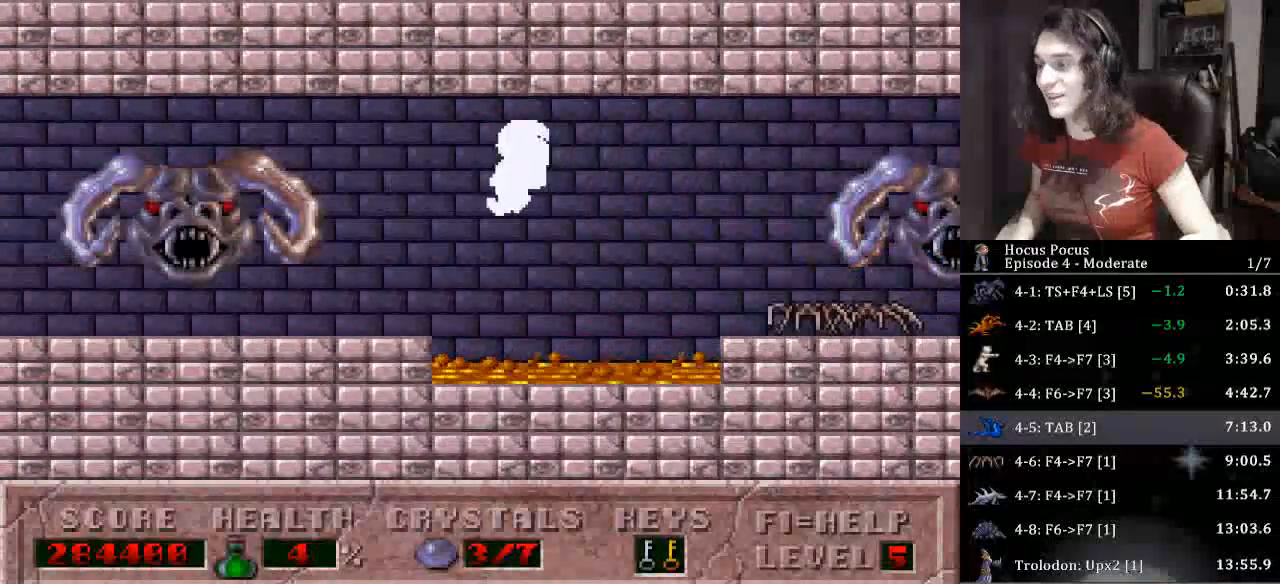
{"keys": ["left"], "events": []}
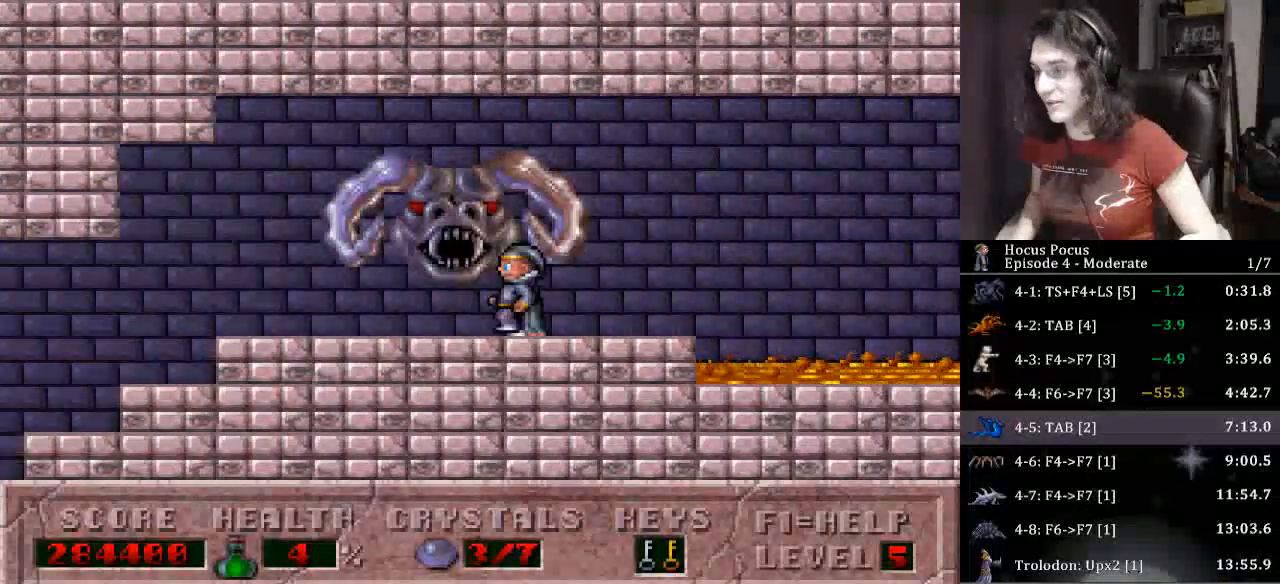
{"keys": ["left"], "events": []}
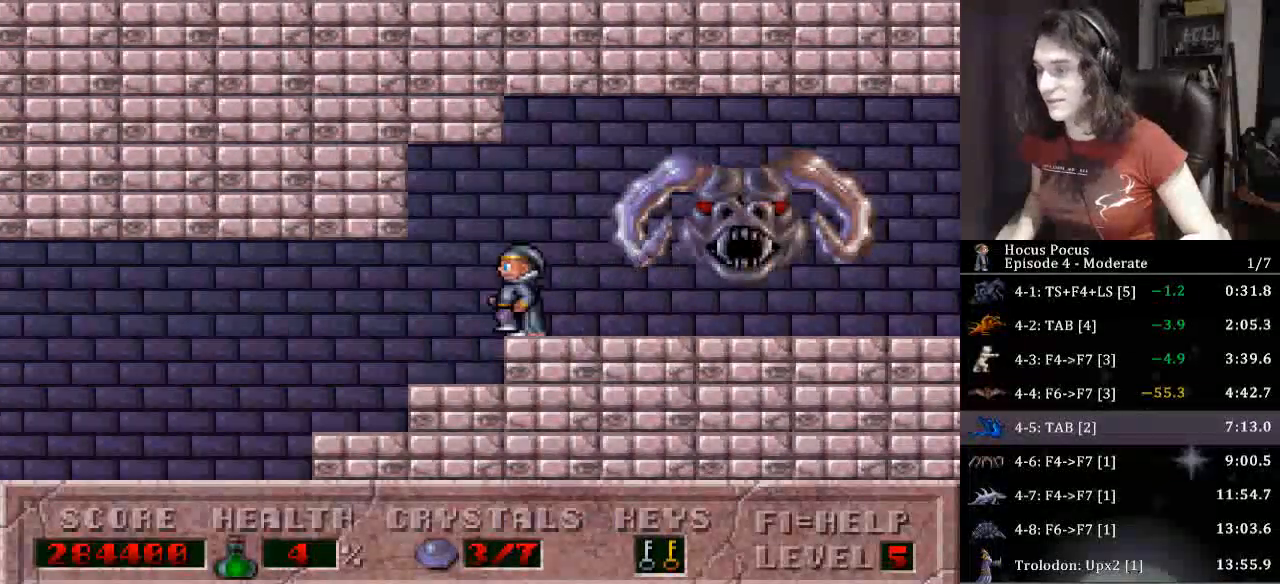
{"keys": ["left"], "events": []}
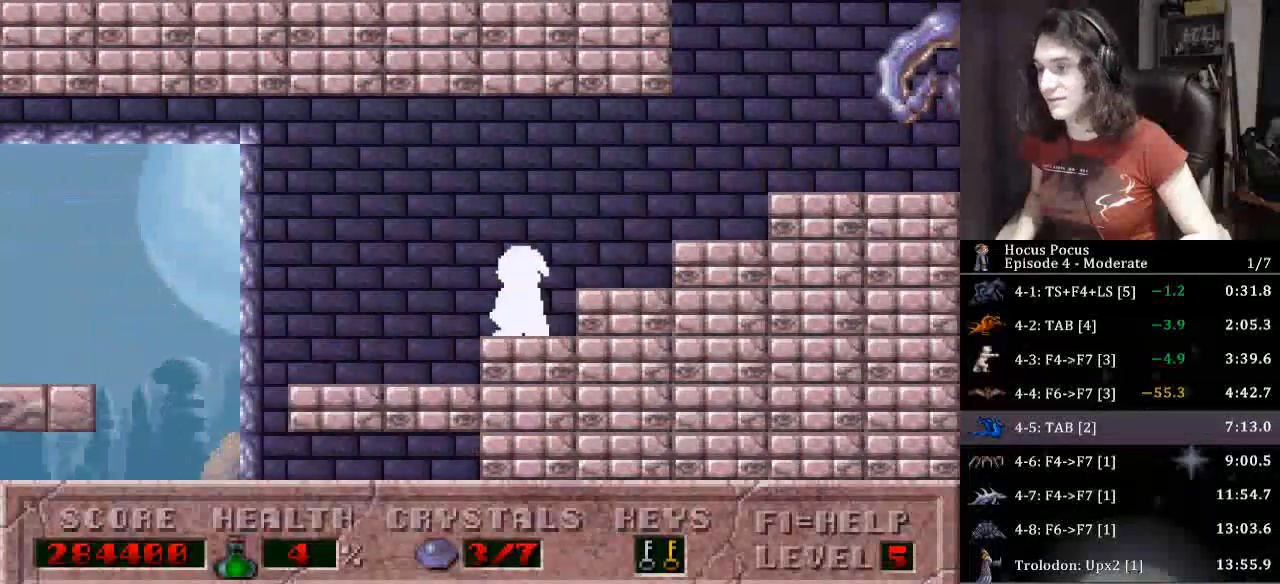
{"keys": ["left"], "events": []}
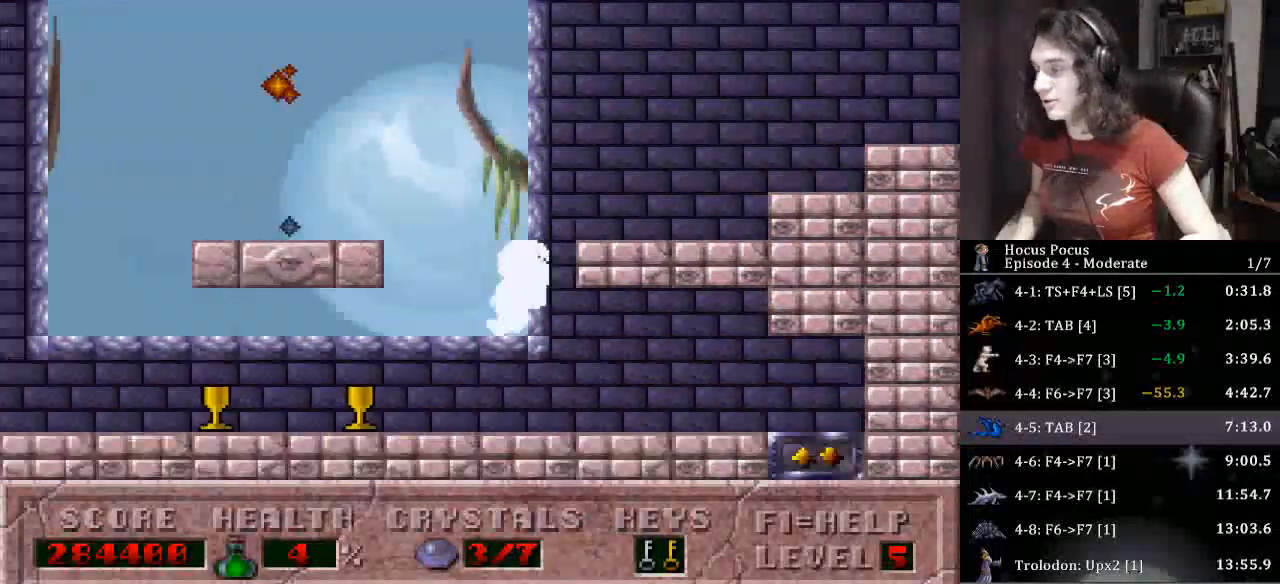
{"keys": ["ctrl_l", "left"], "events": [[333, "ctrl_l", "down"]]}
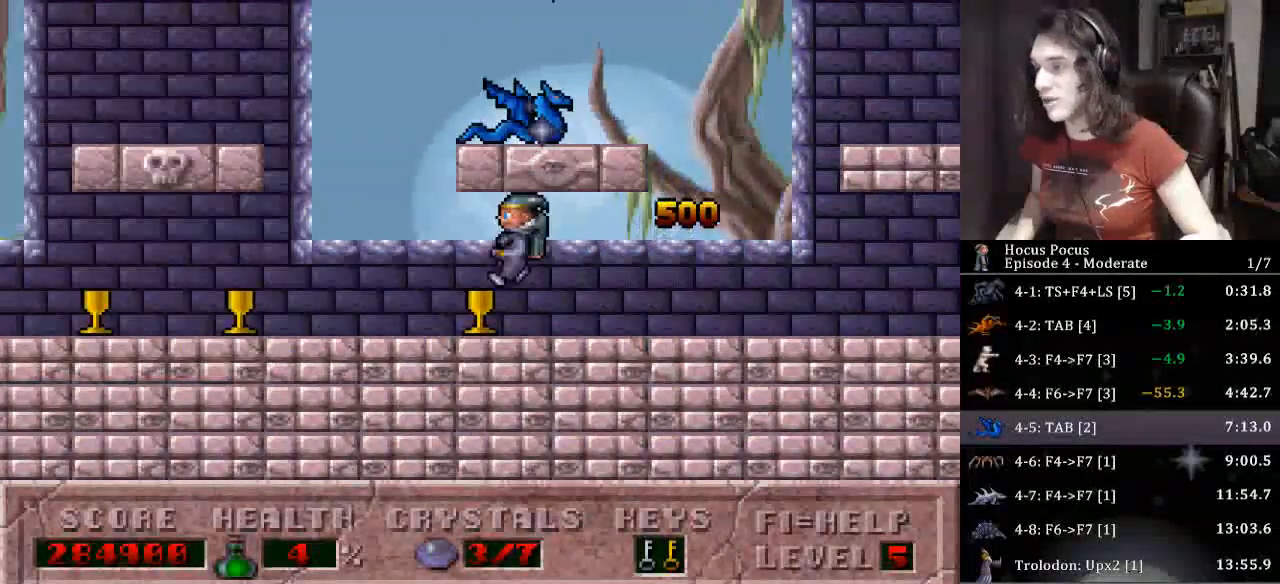
{"keys": ["left"], "events": [[33, "ctrl_l", "up"]]}
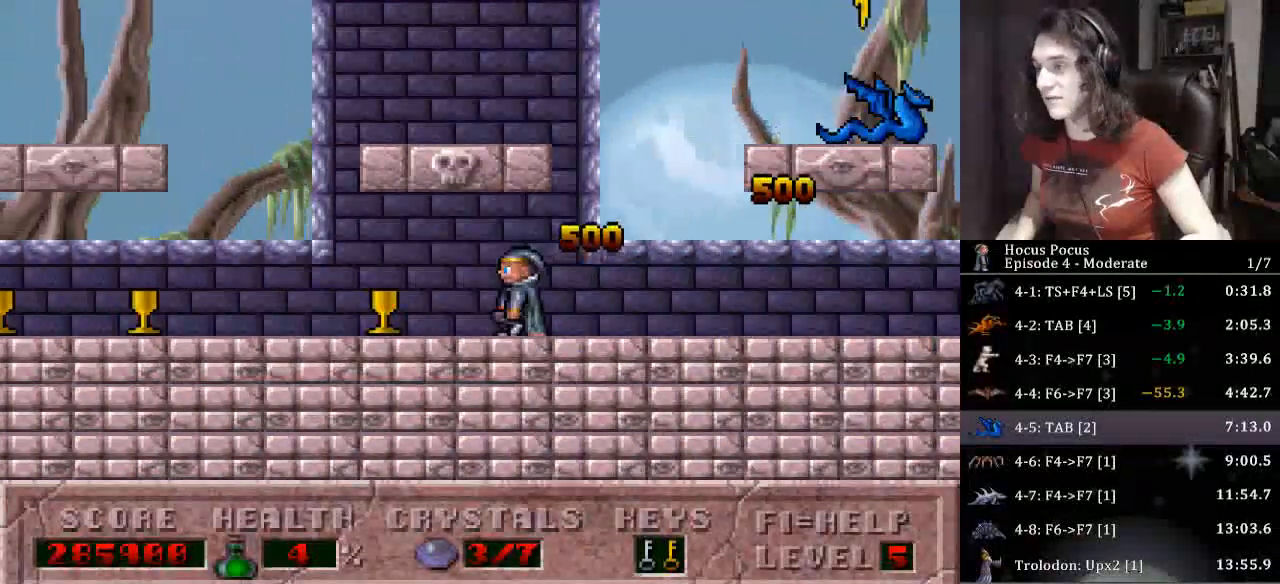
{"keys": ["left"], "events": [[100, "ctrl_l", "down"], [233, "ctrl_l", "up"]]}
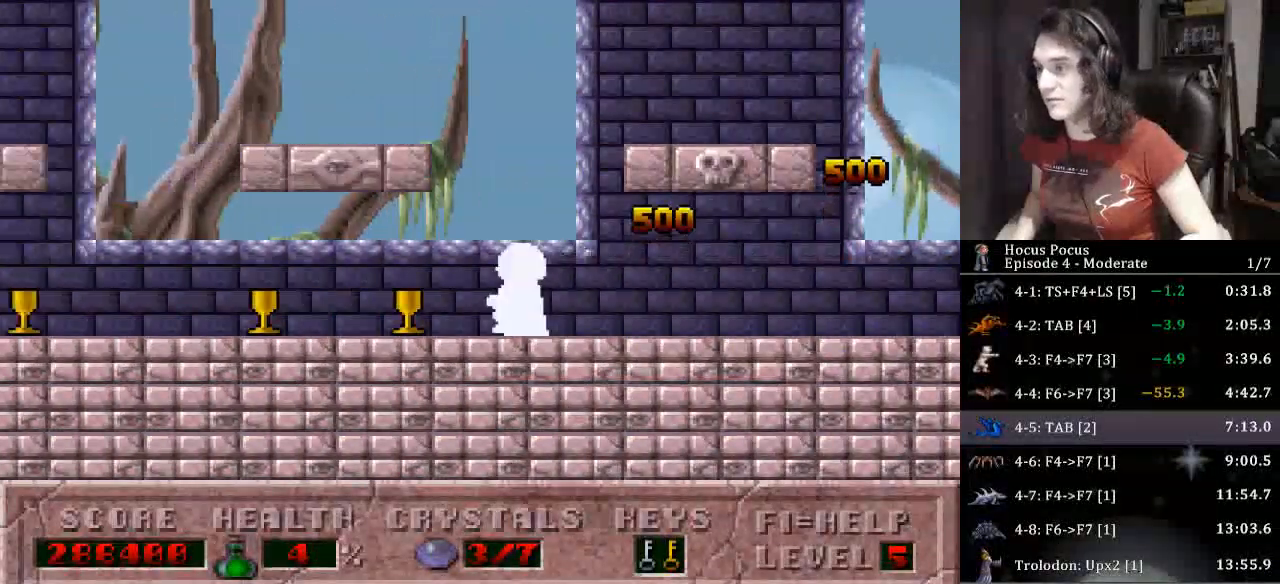
{"keys": ["left"], "events": [[300, "ctrl_l", "down"], [433, "ctrl_l", "up"]]}
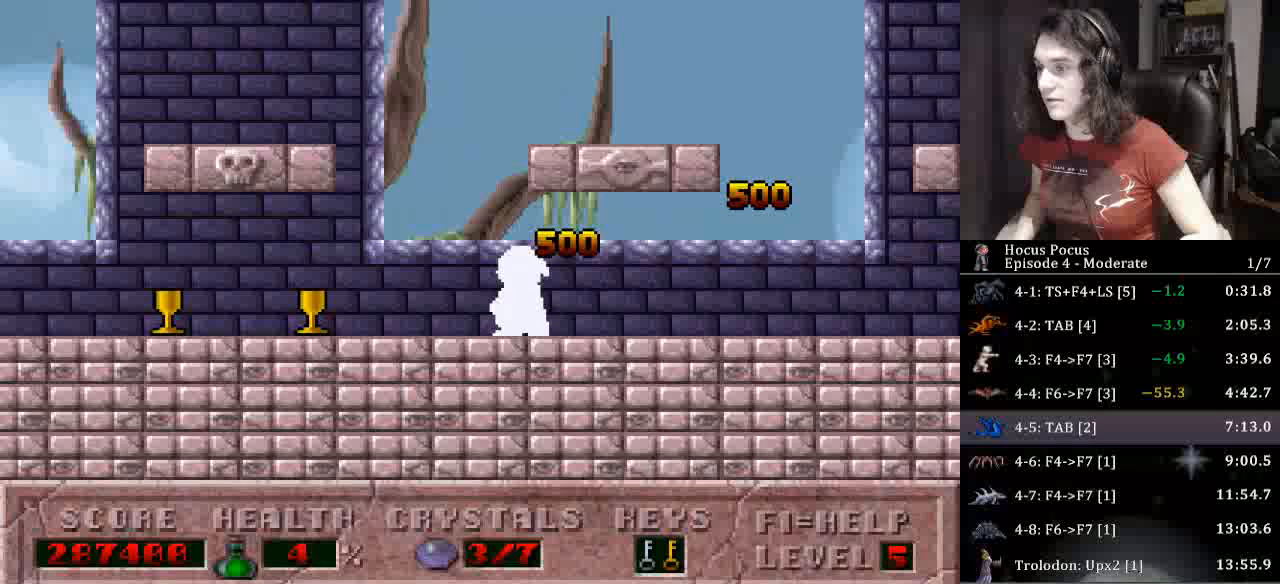
{"keys": ["ctrl_l", "left"], "events": [[500, "ctrl_l", "down"]]}
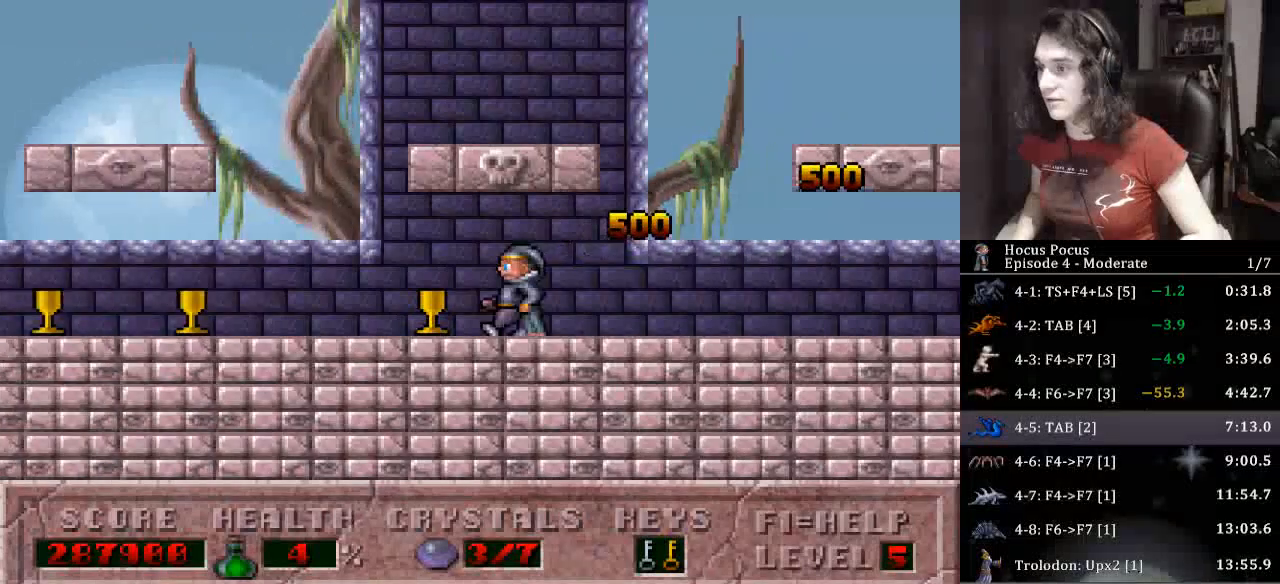
{"keys": ["left"], "events": [[167, "ctrl_l", "up"]]}
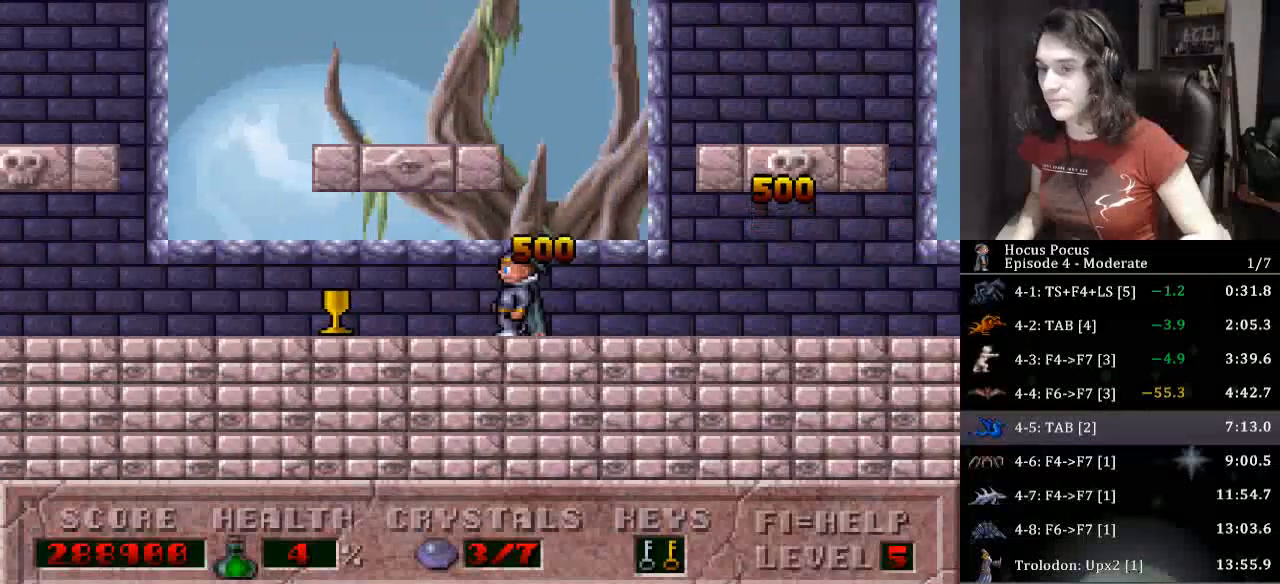
{"keys": ["left"], "events": [[133, "ctrl_l", "down"], [333, "ctrl_l", "up"]]}
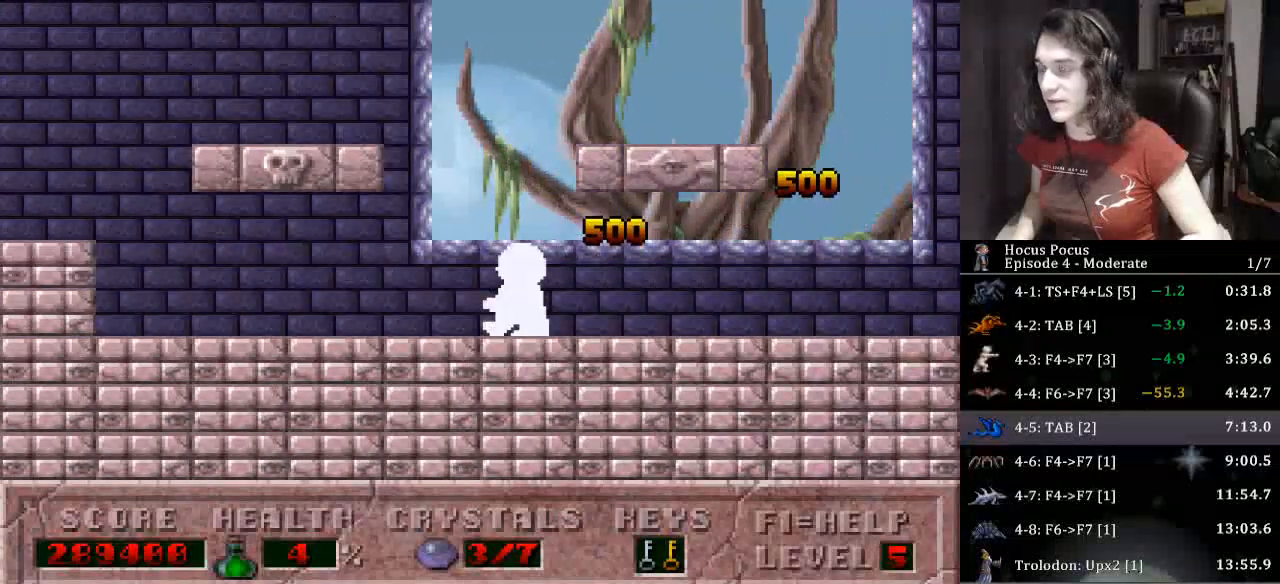
{"keys": ["left"], "events": []}
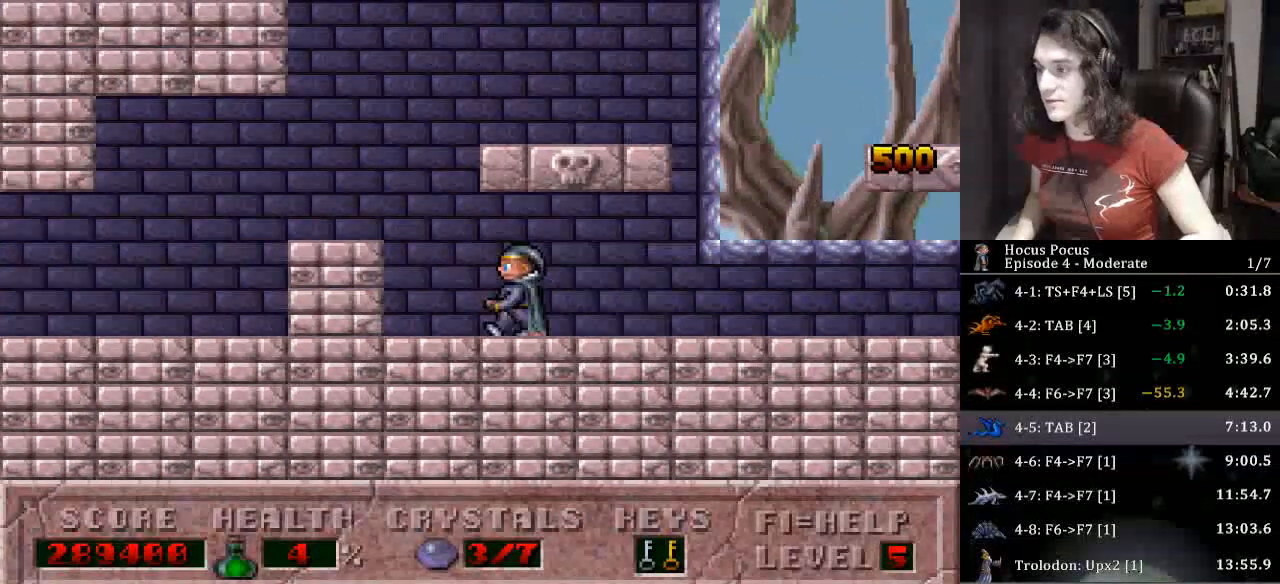
{"keys": ["left"], "events": [[133, "ctrl_l", "down"], [300, "ctrl_l", "up"]]}
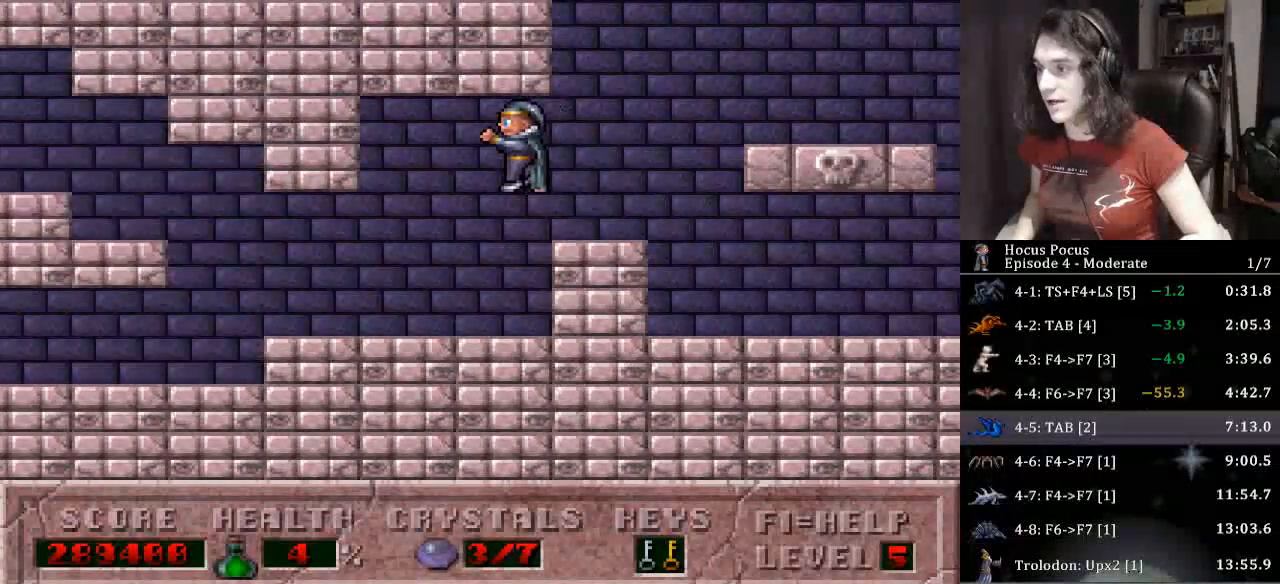
{"keys": ["left"], "events": []}
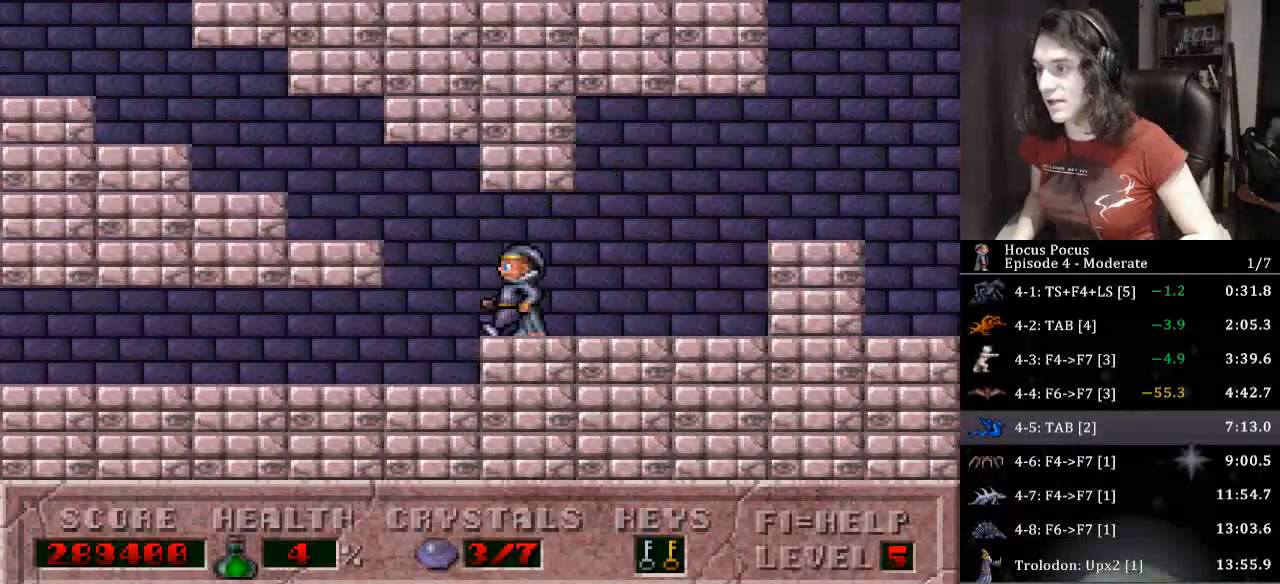
{"keys": ["left"], "events": []}
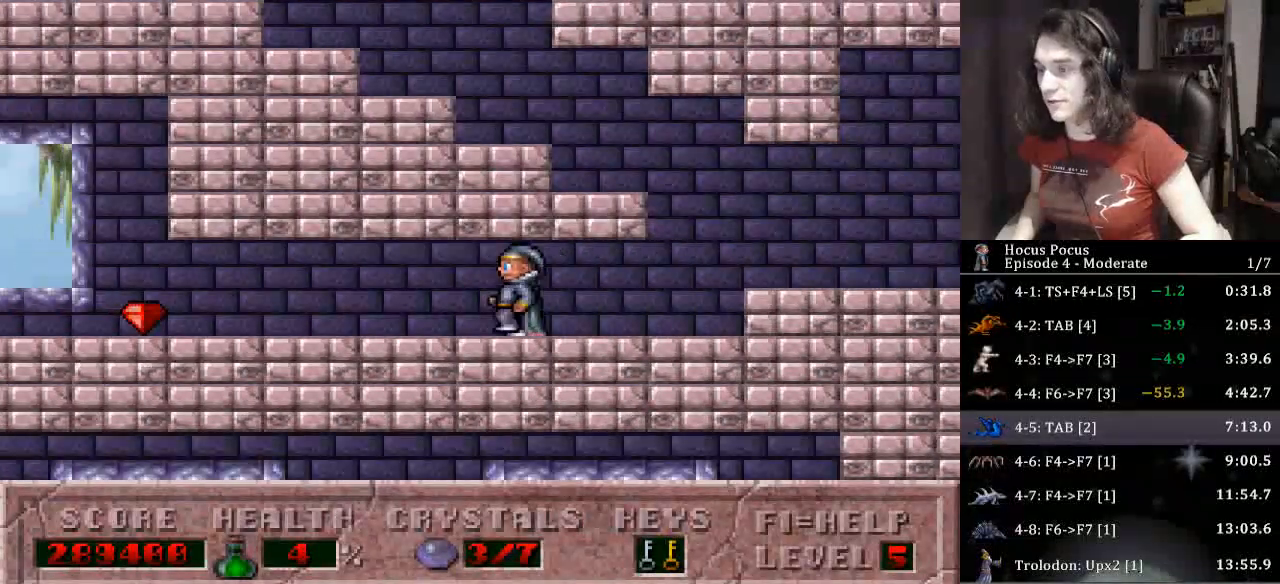
{"keys": ["left"], "events": []}
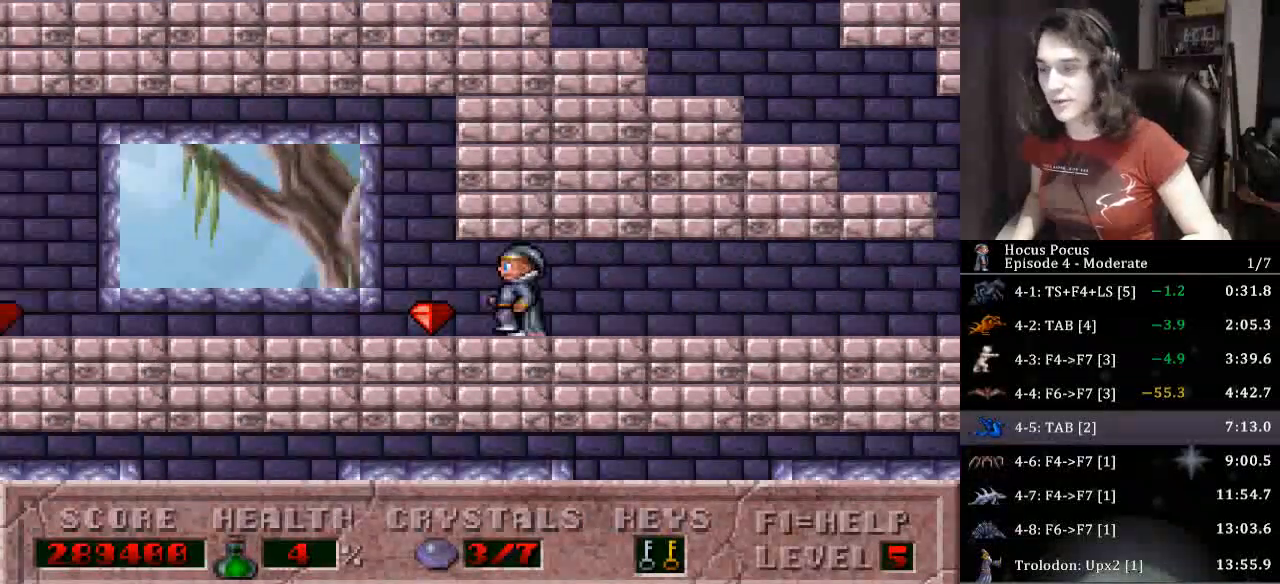
{"keys": ["left"], "events": []}
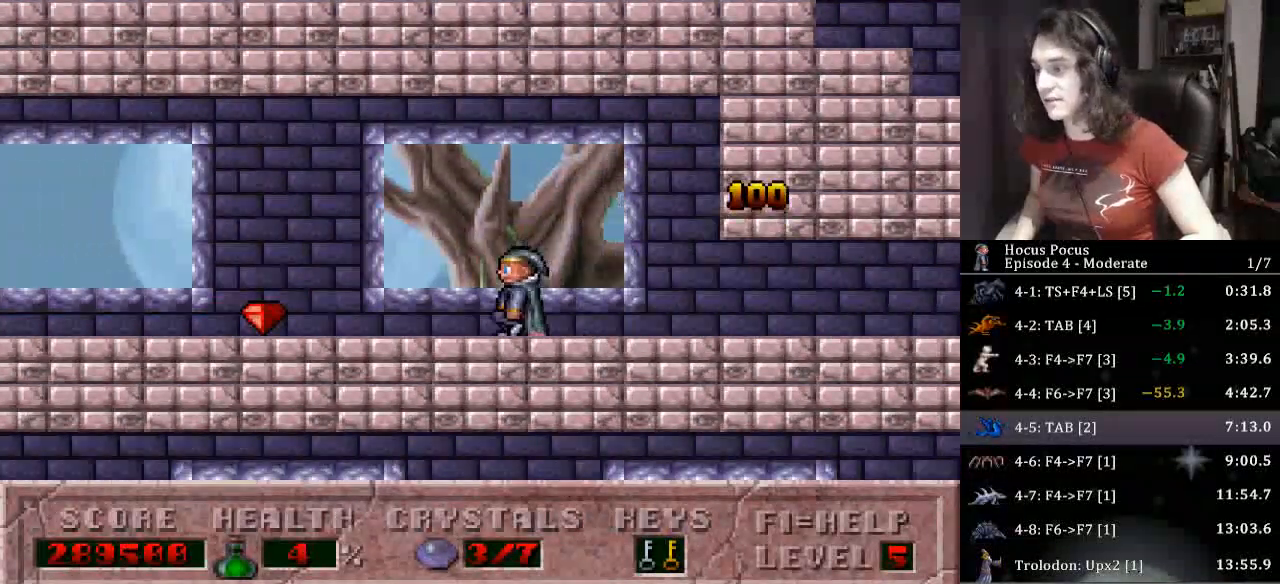
{"keys": ["left"], "events": []}
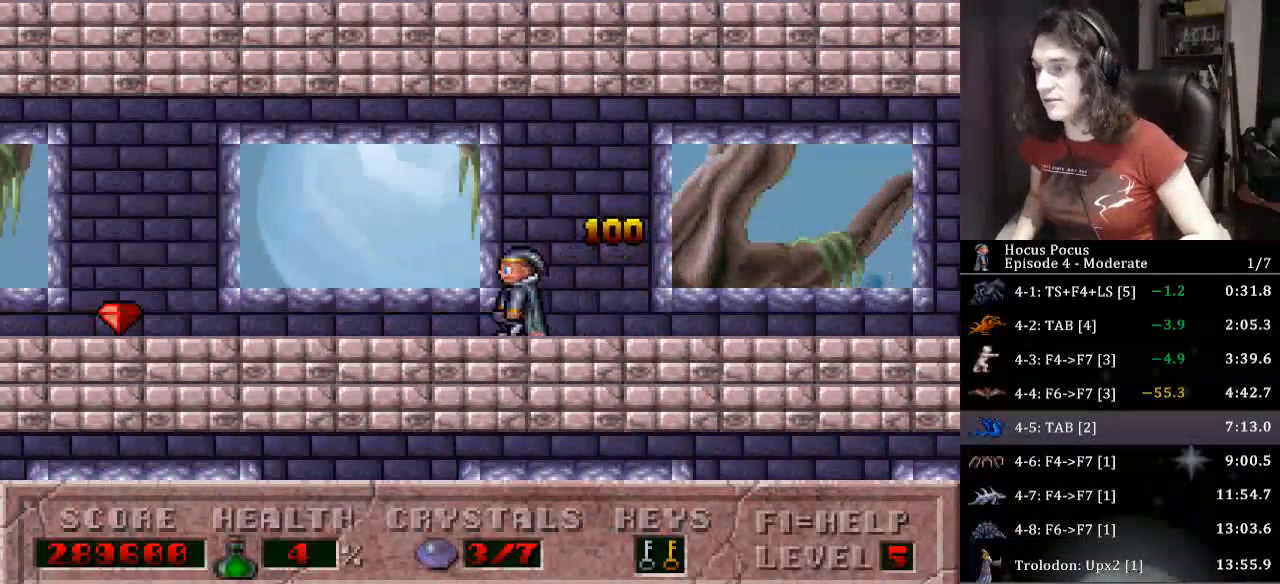
{"keys": ["left"], "events": []}
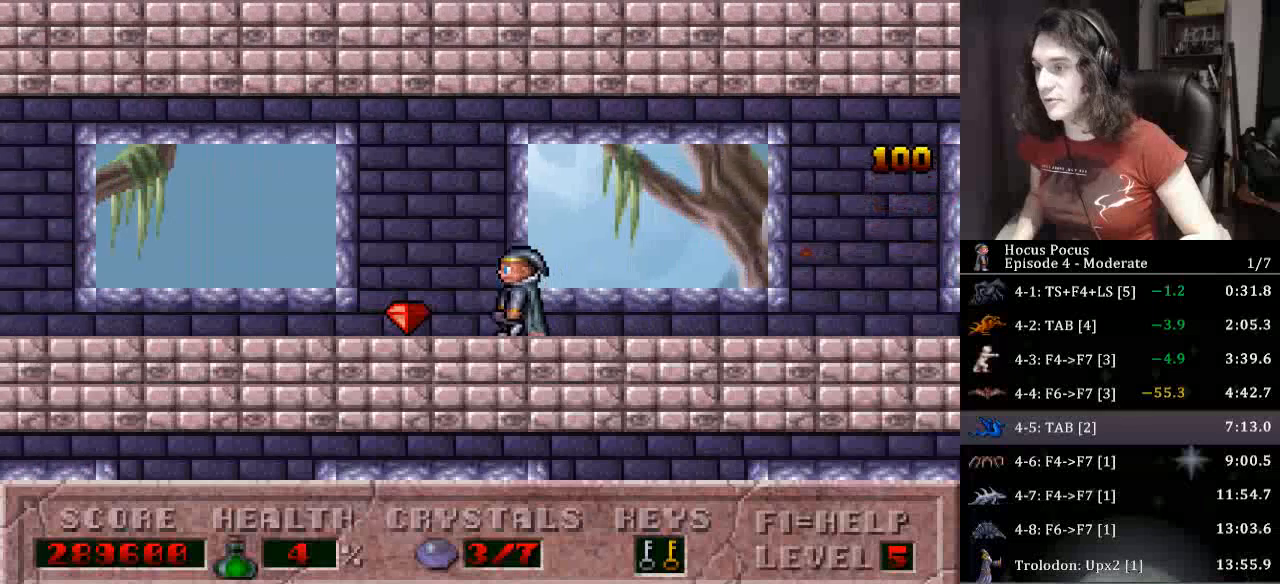
{"keys": ["left"], "events": []}
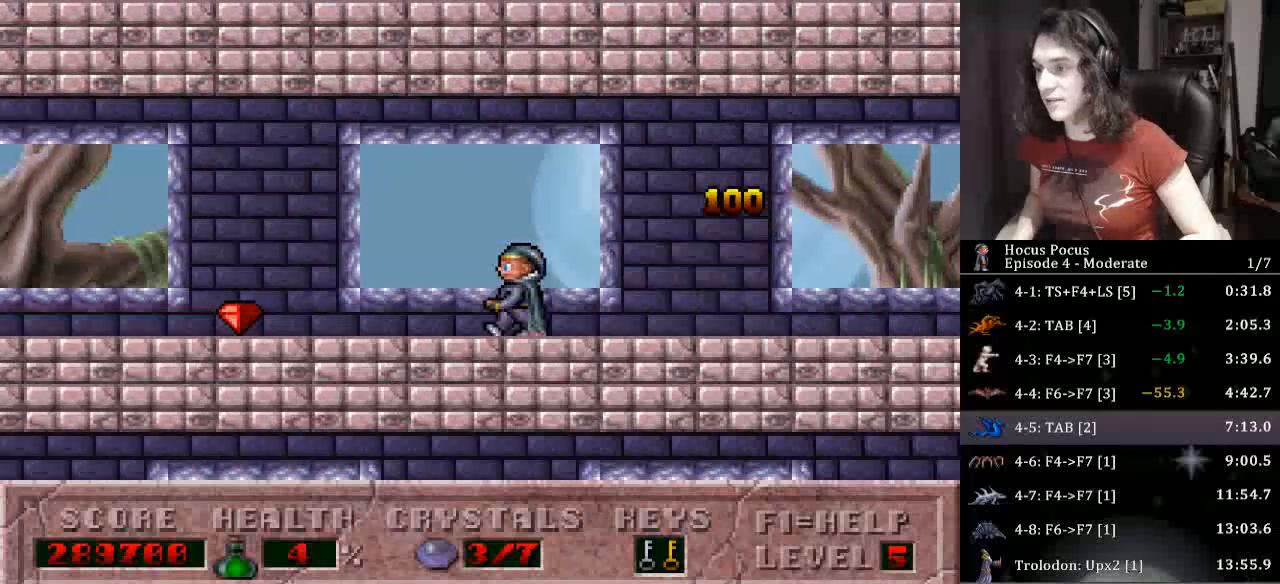
{"keys": ["left"], "events": []}